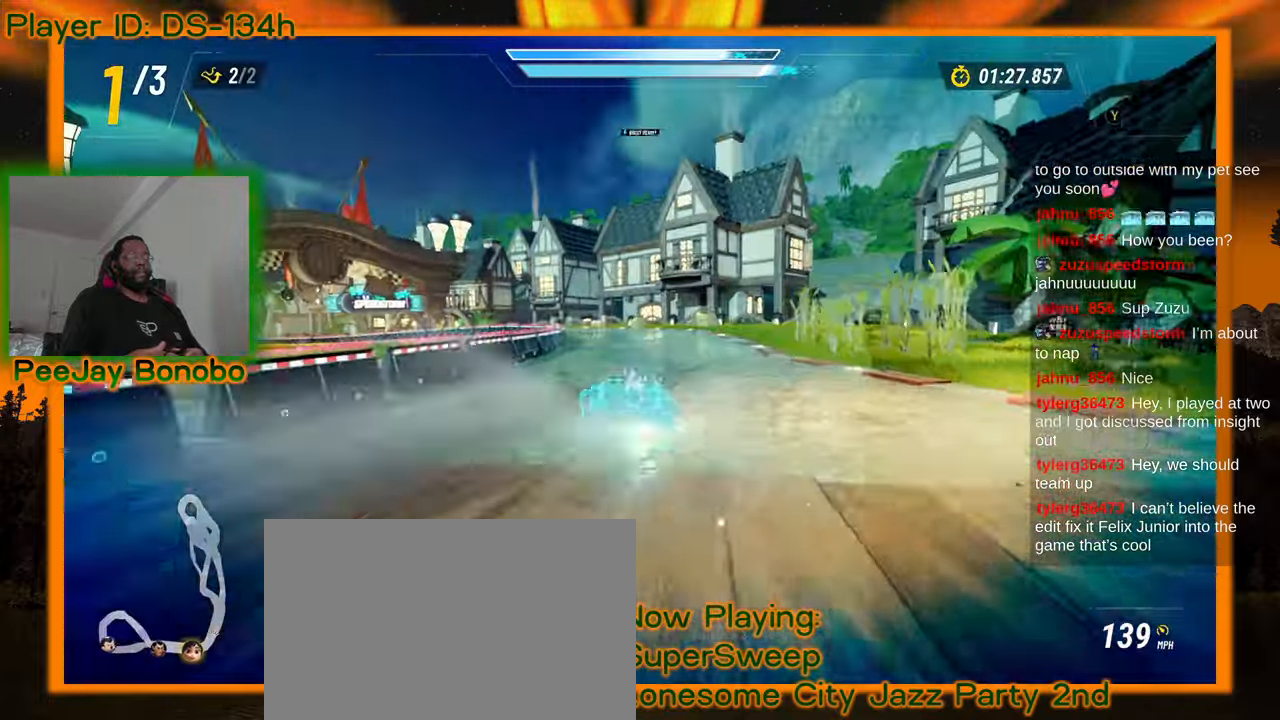
Gameplay with a controller; each line is a JSON object with the inputs held at the frame after it. "events" lists button and stick changes between this image and that frame as [ms after this image, input, new state], when the widget could be followed in between. Not read: L3 R3 other_buttons.
{"buttons": [], "left_stick": "left"}
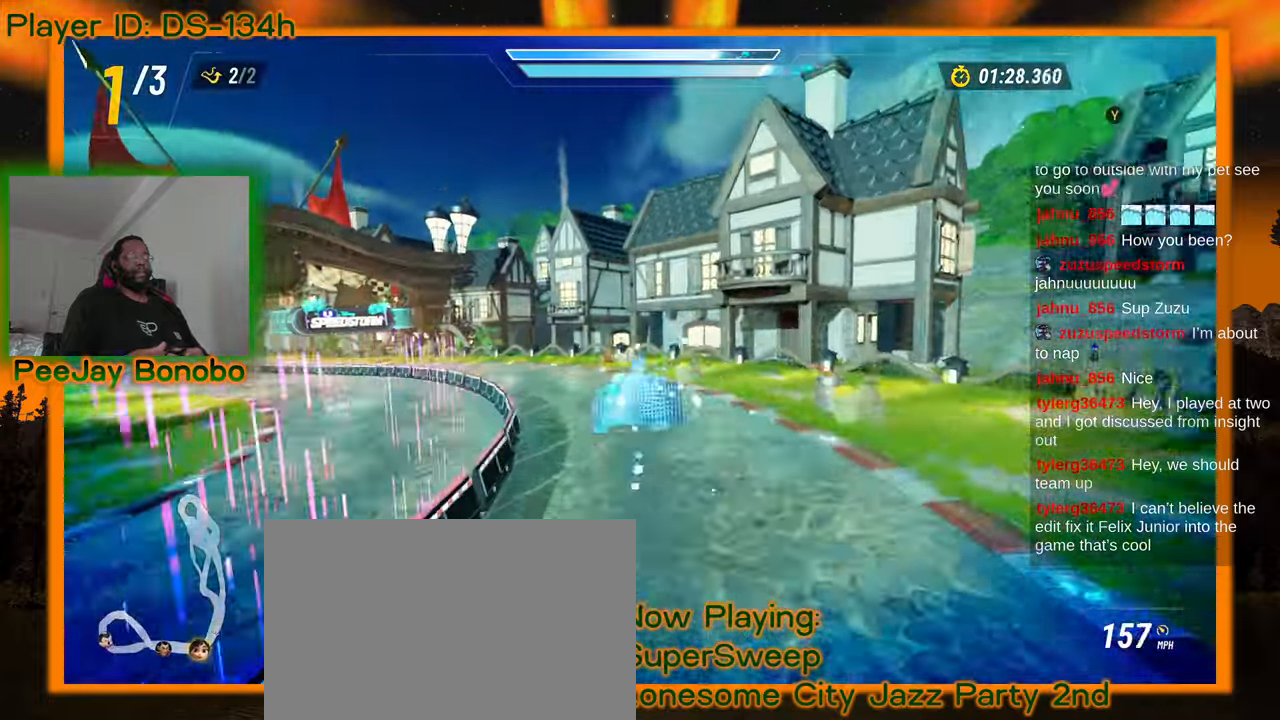
{"buttons": [], "left_stick": "left", "events": []}
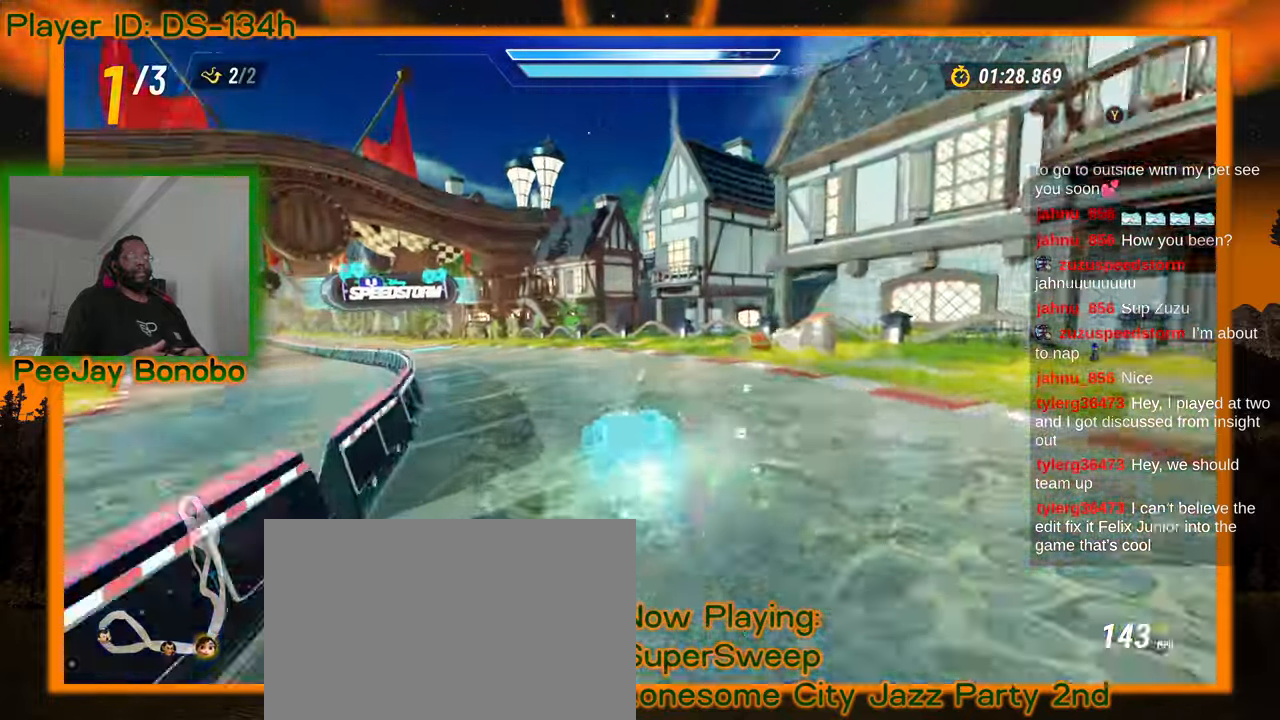
{"buttons": [], "left_stick": "left", "events": []}
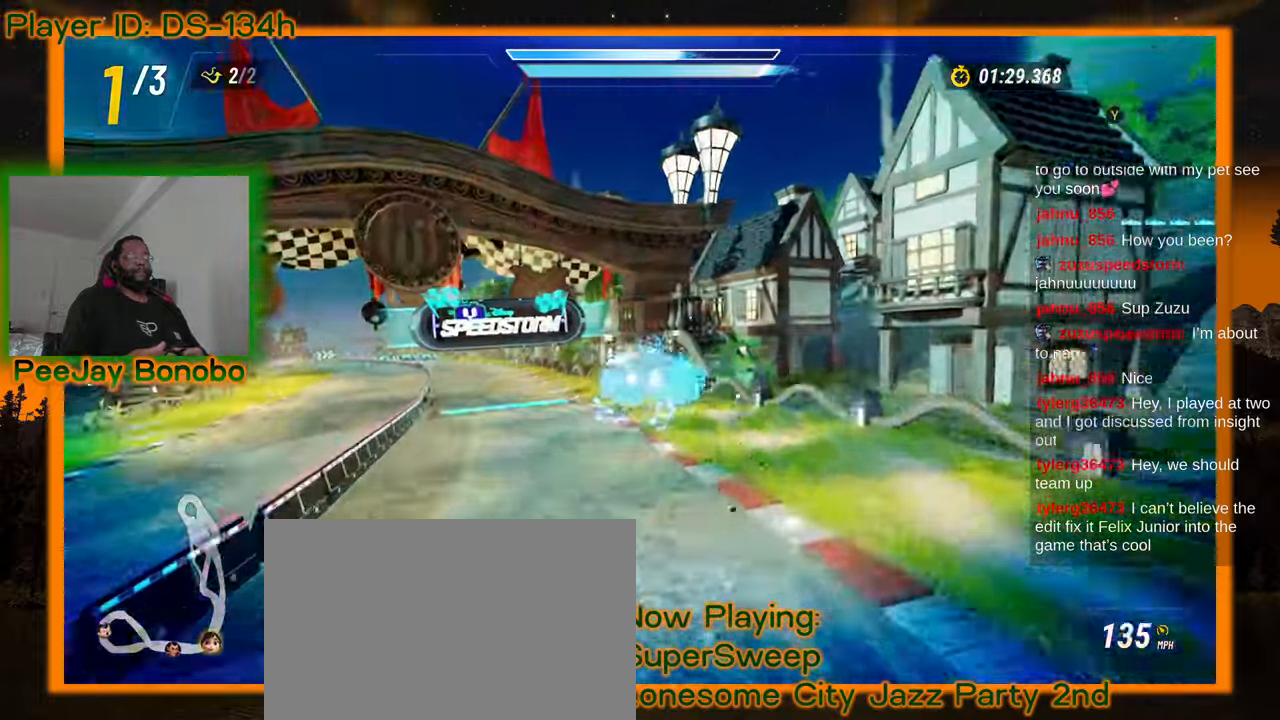
{"buttons": [], "left_stick": "left", "events": []}
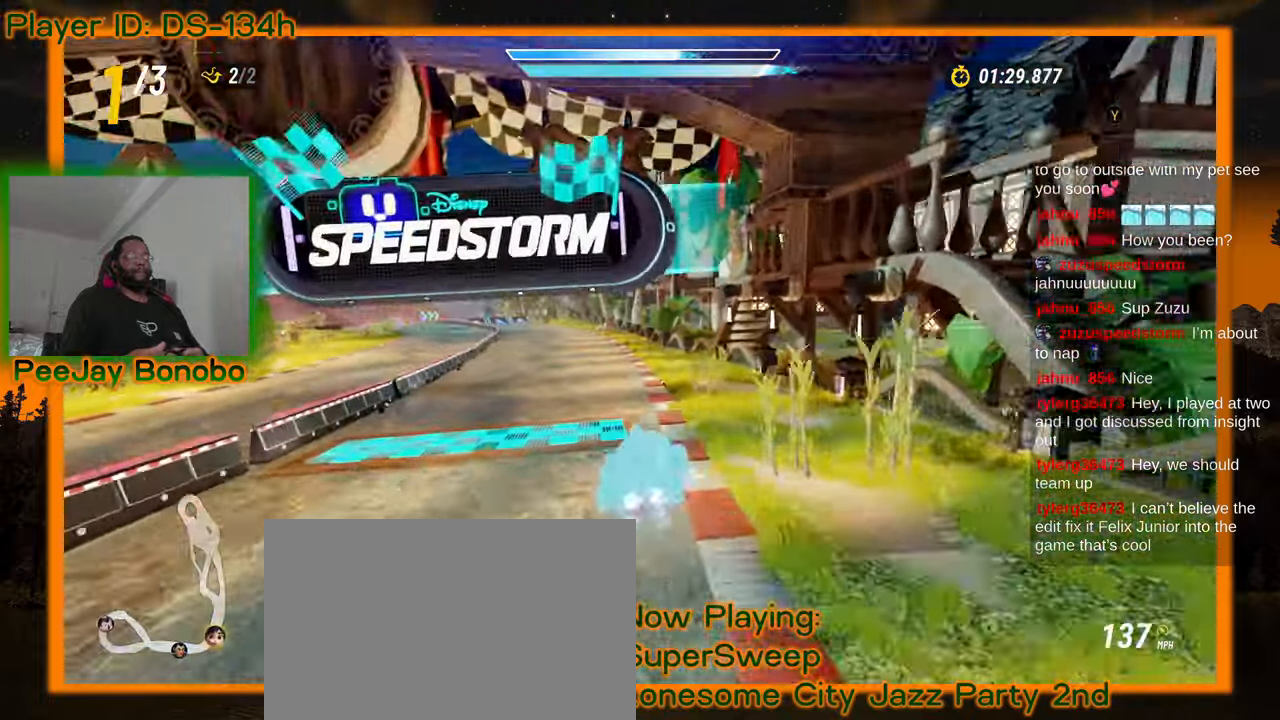
{"buttons": [], "left_stick": "center"}
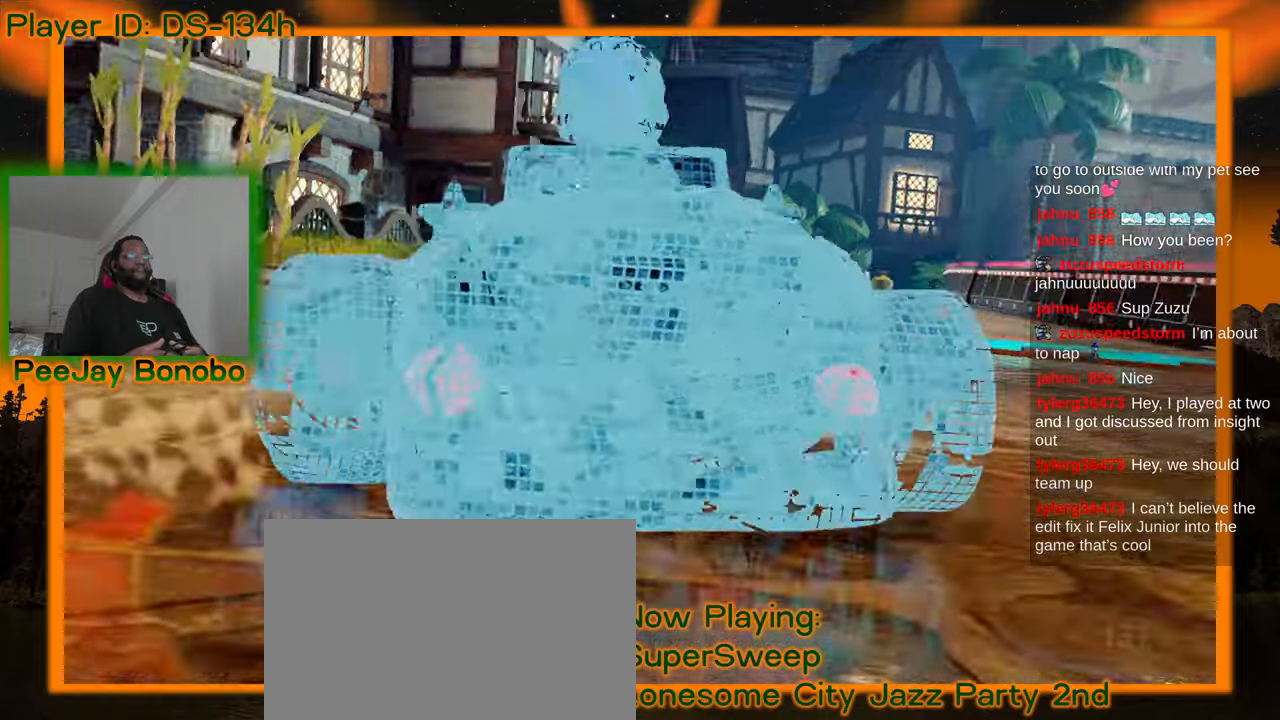
{"buttons": [], "left_stick": "center", "events": []}
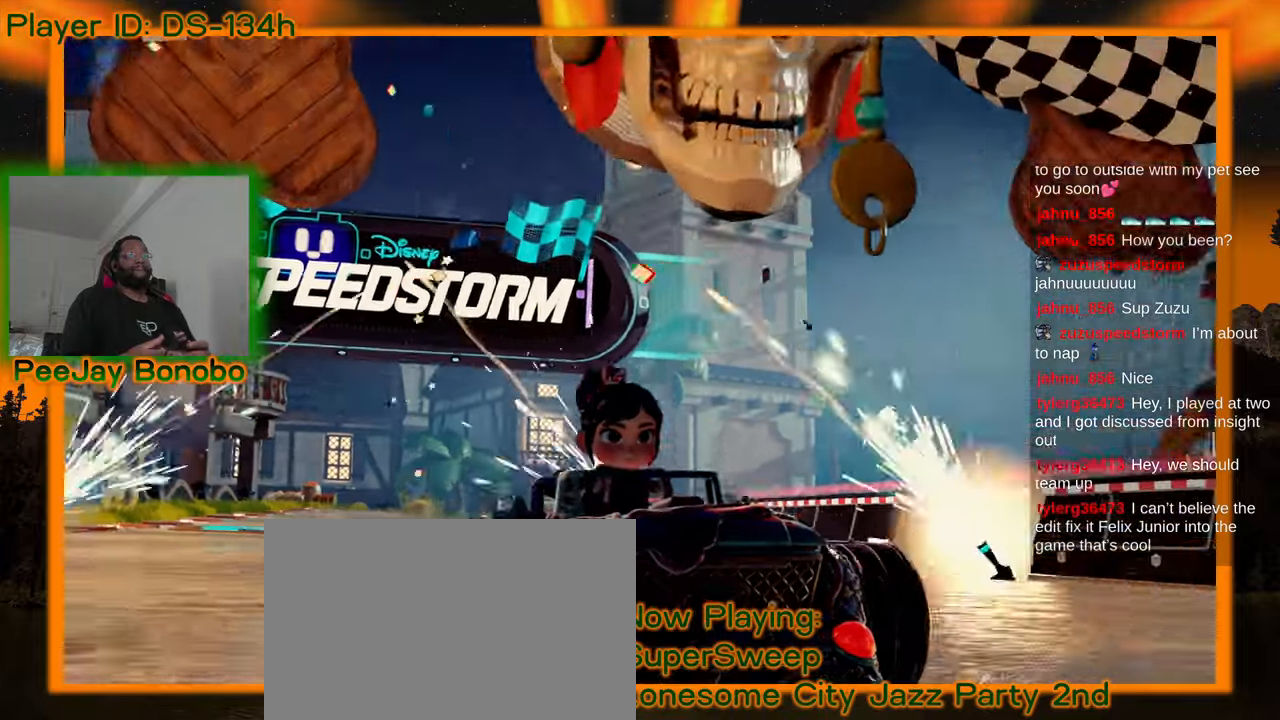
{"buttons": [], "left_stick": "center", "events": []}
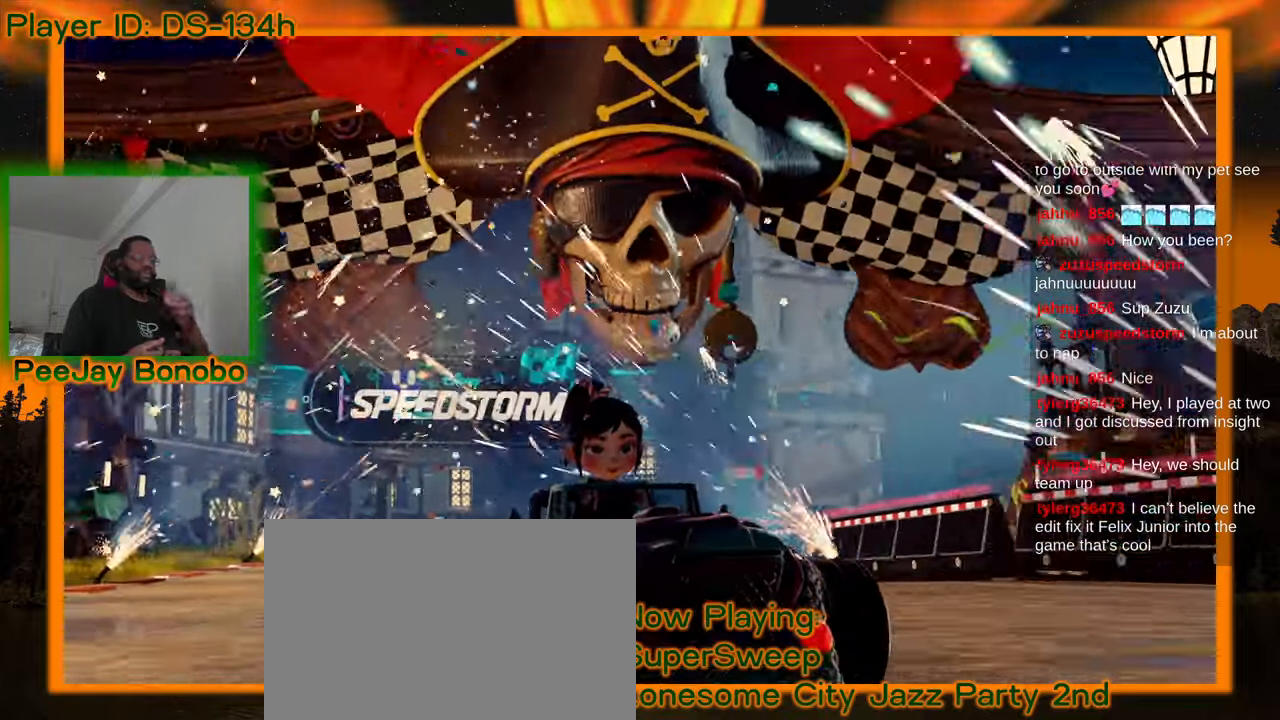
{"buttons": [], "left_stick": "center", "events": []}
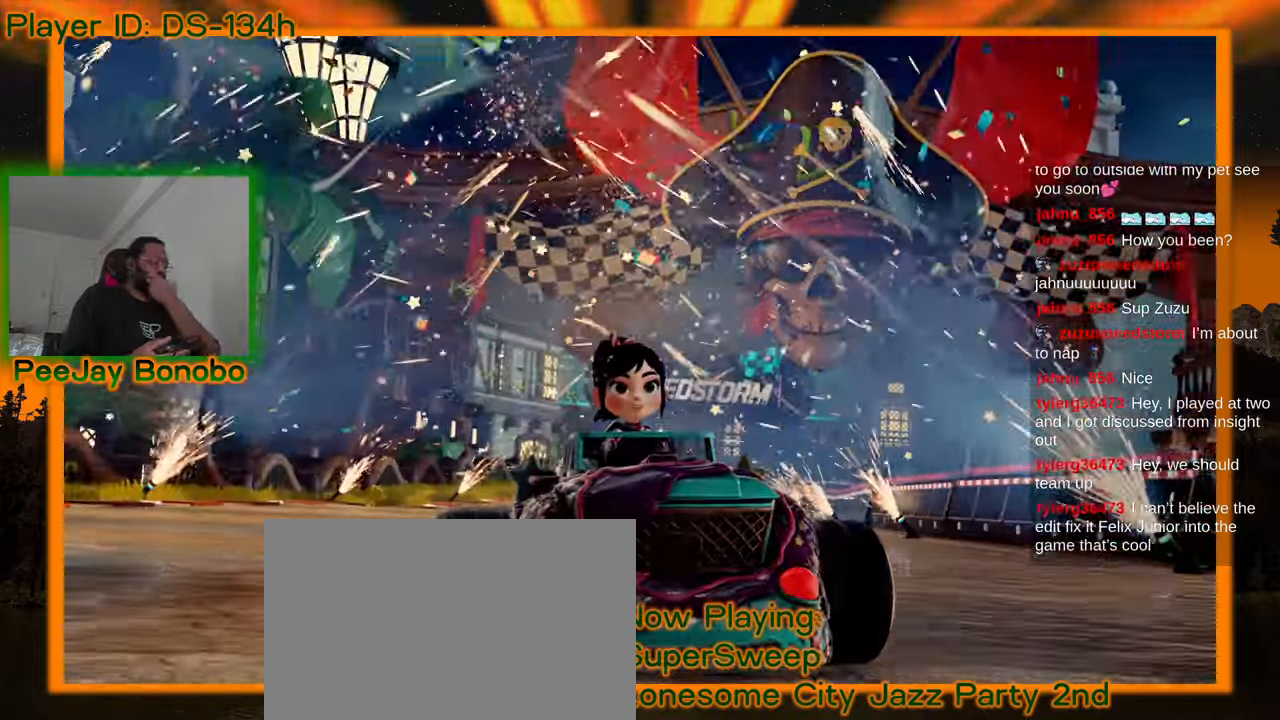
{"buttons": [], "left_stick": "center", "events": []}
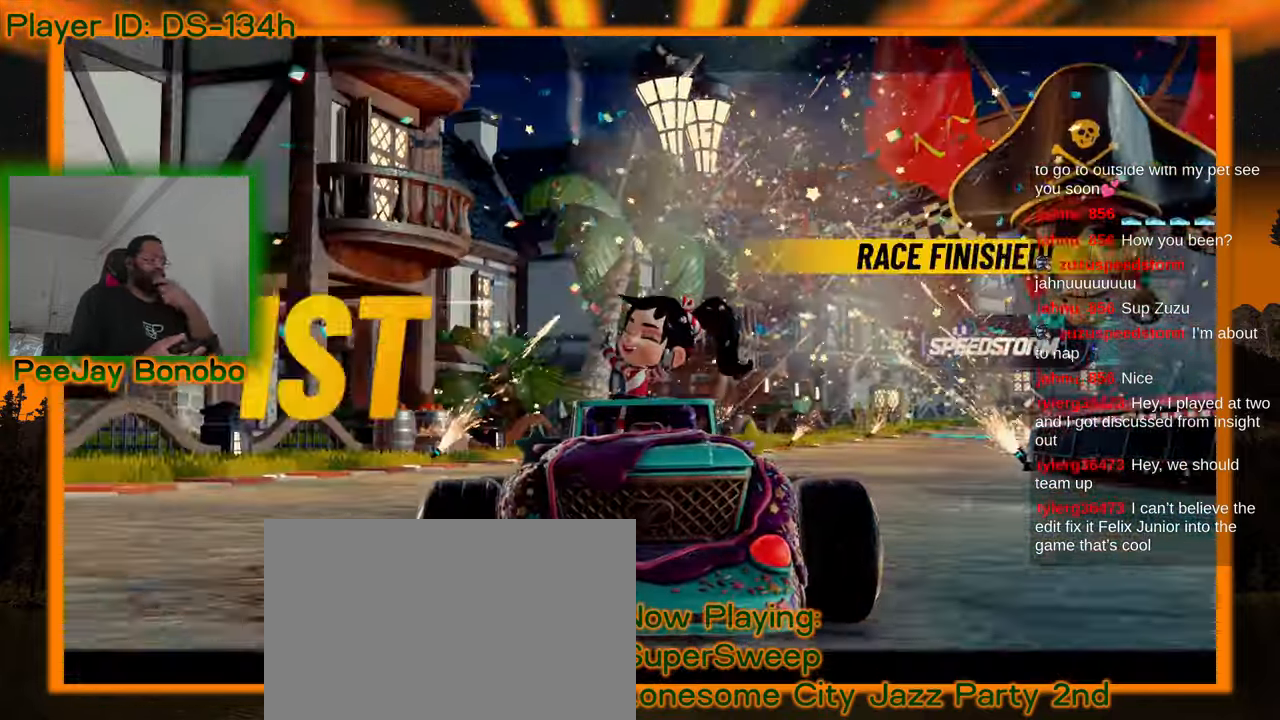
{"buttons": [], "left_stick": "center", "events": []}
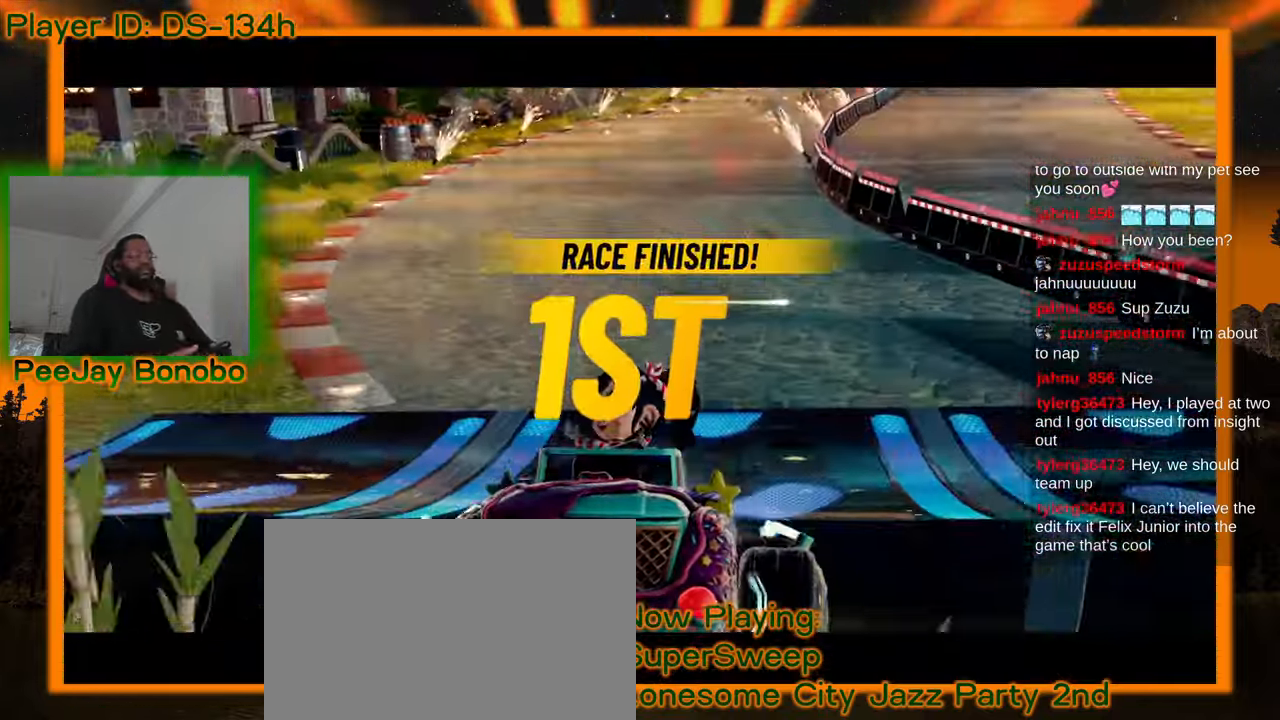
{"buttons": [], "left_stick": "center", "events": [[100, "DPAD_DOWN", "down"], [166, "DPAD_DOWN", "up"]]}